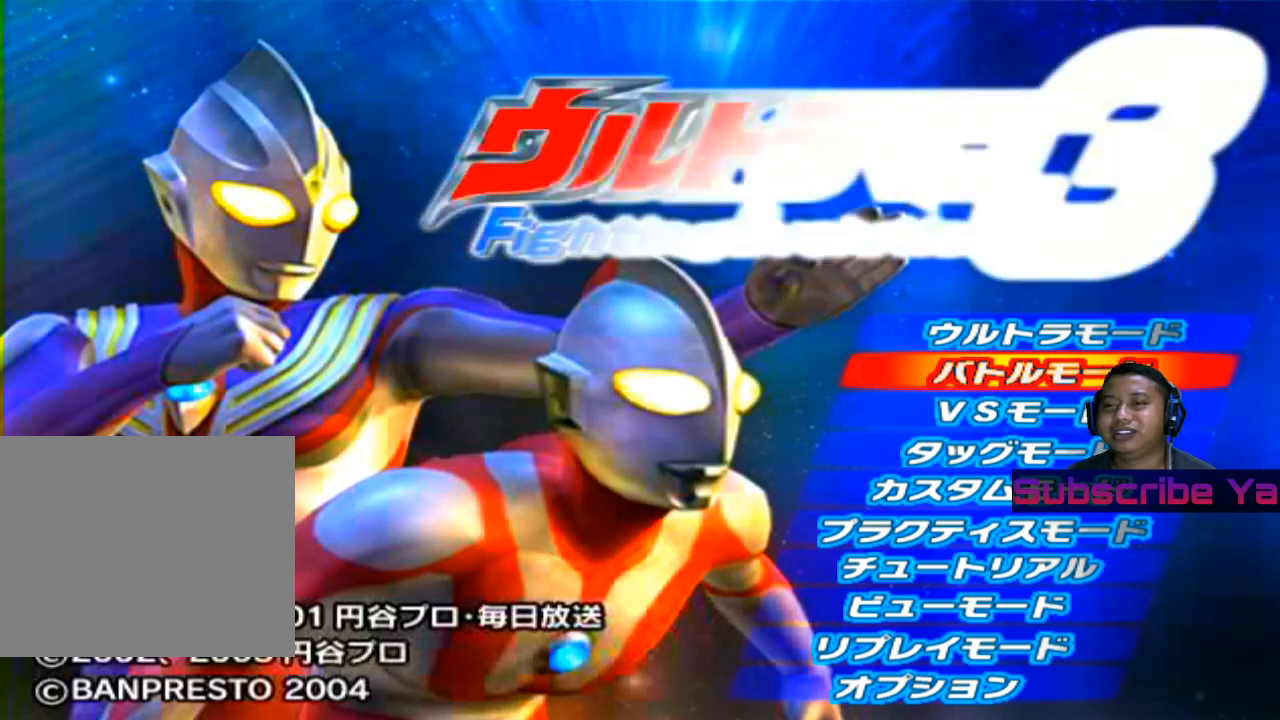
Gameplay with a controller (PlayStation layout); each line is a JSON object with the inputs held at the frame after it. "events" lists button and stick changes between this image and that frame as [ms after this image, input, new state], when the widget could be followed in between. Not read: right_stick.
{"buttons": [], "left_stick": "center", "events": [[340, "left_stick", "down"], [500, "left_stick", "center"]]}
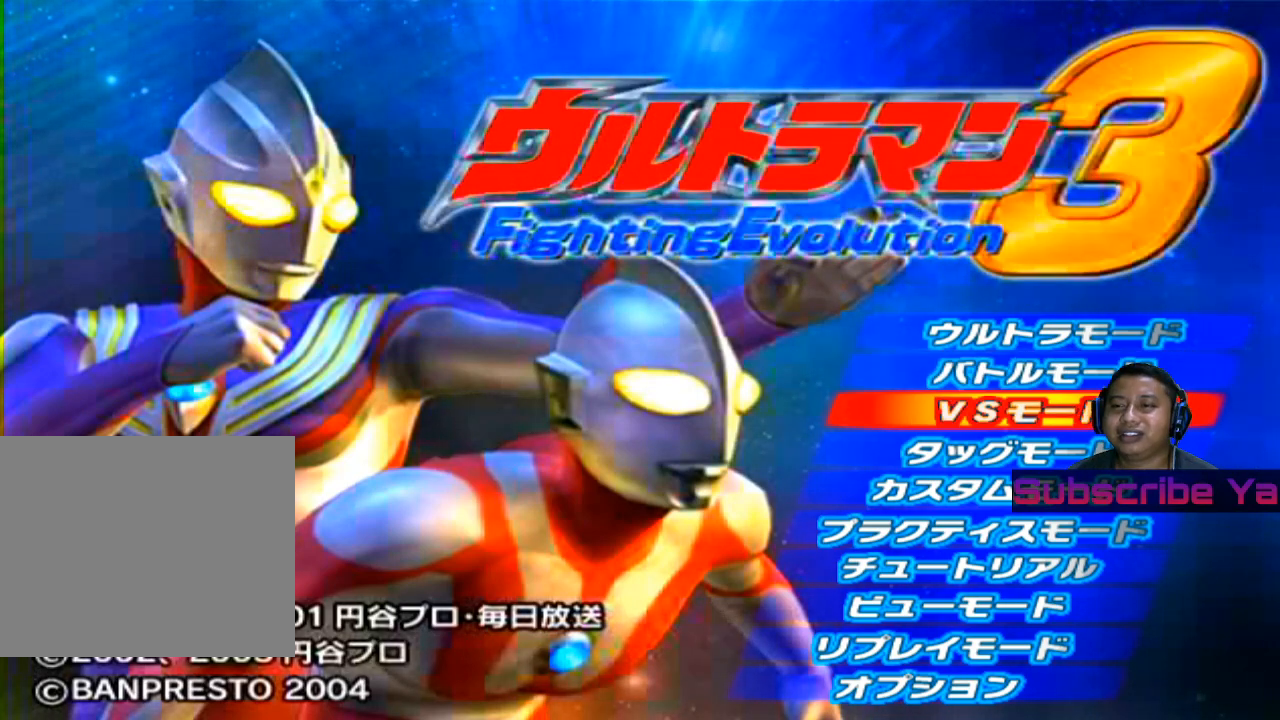
{"buttons": [], "left_stick": "down", "events": [[180, "left_stick", "down"], [320, "left_stick", "center"], [500, "left_stick", "down"]]}
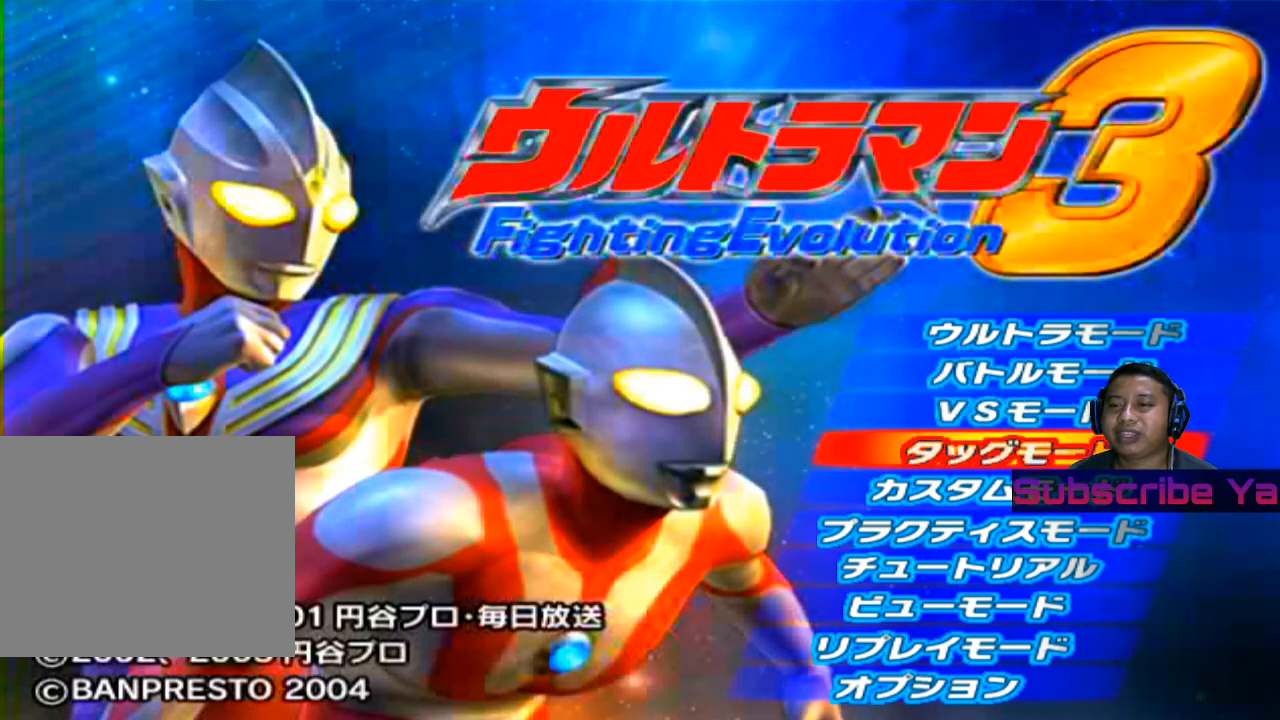
{"buttons": [], "left_stick": "center", "events": [[140, "left_stick", "center"]]}
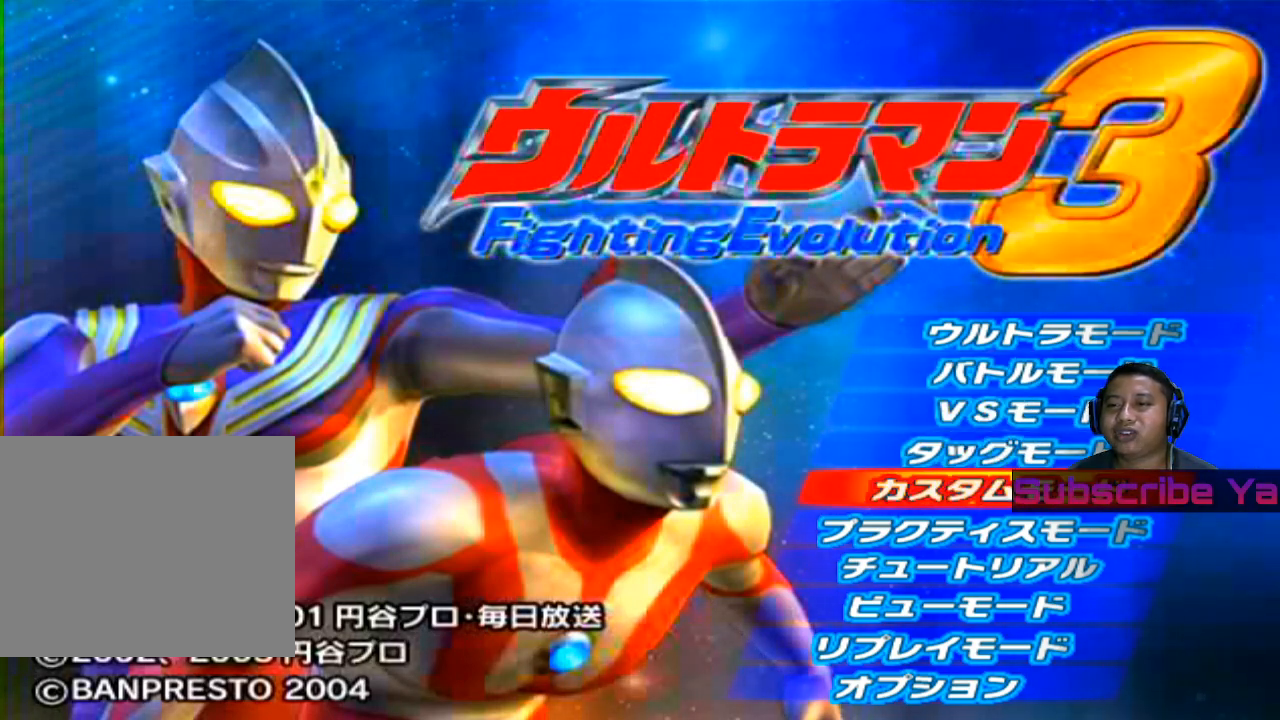
{"buttons": [], "left_stick": "center", "events": [[300, "CIRCLE", "down"], [420, "CIRCLE", "up"]]}
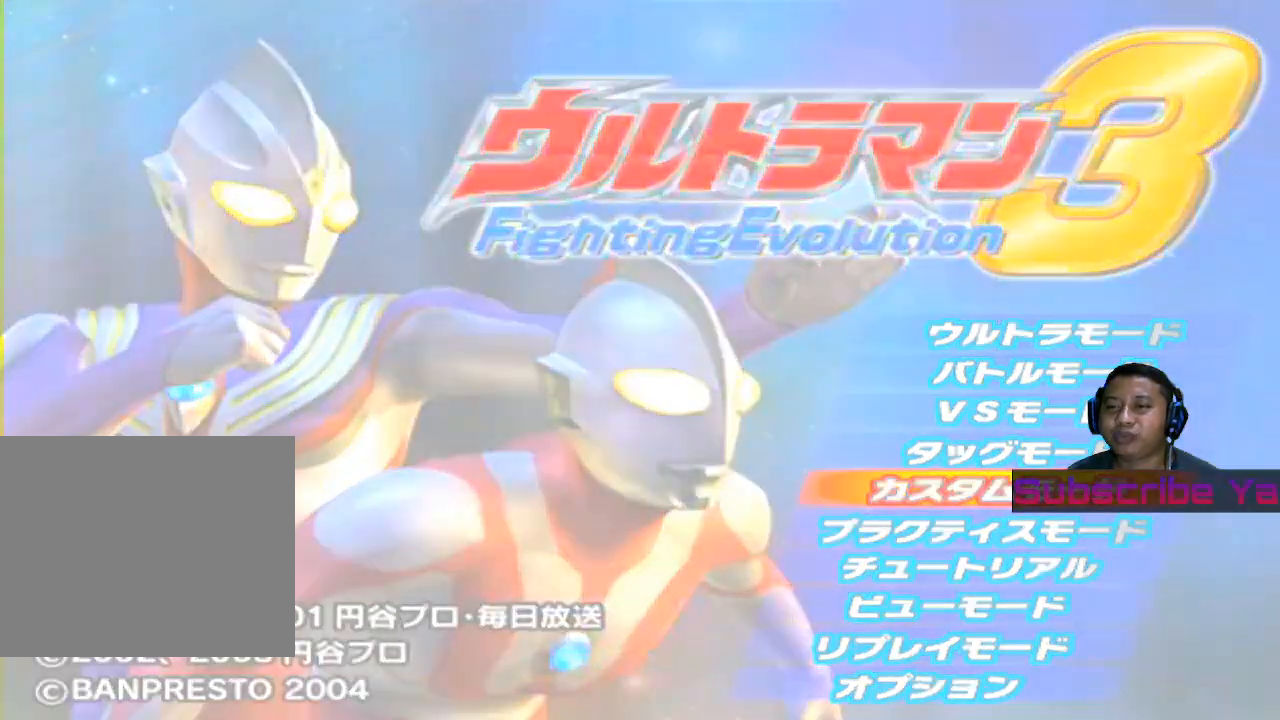
{"buttons": [], "left_stick": "center", "events": []}
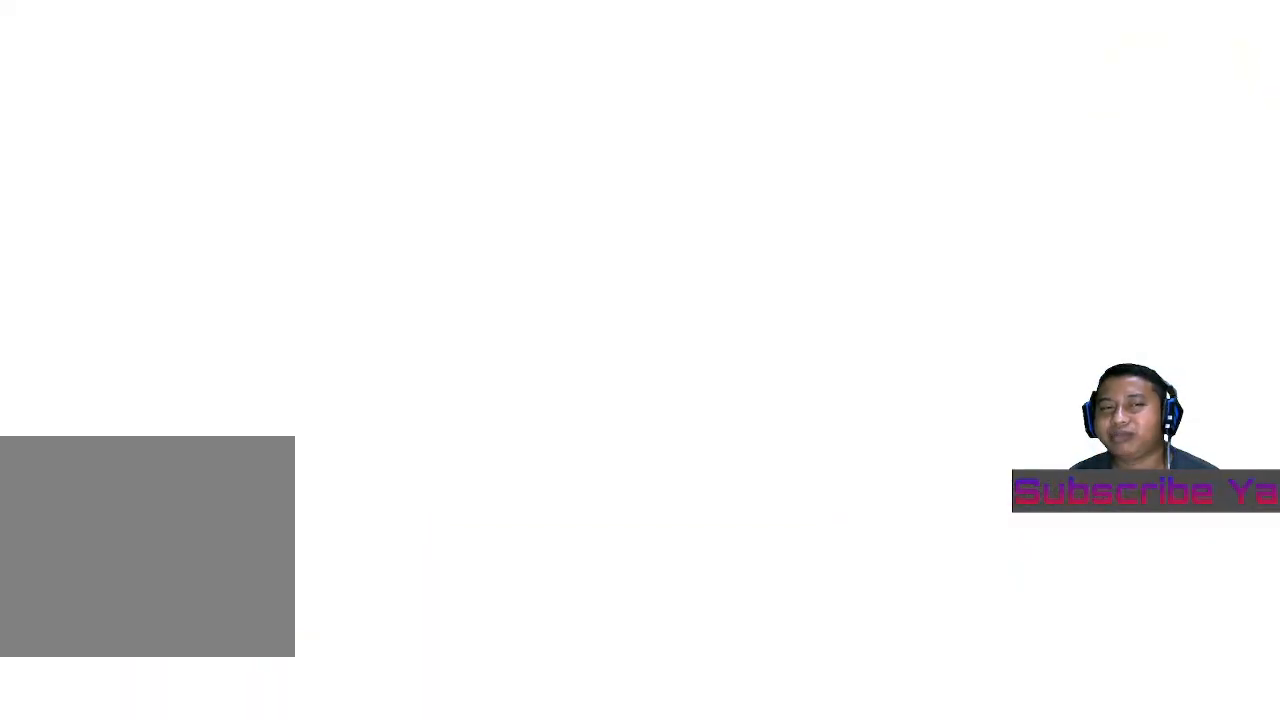
{"buttons": [], "left_stick": "center", "events": []}
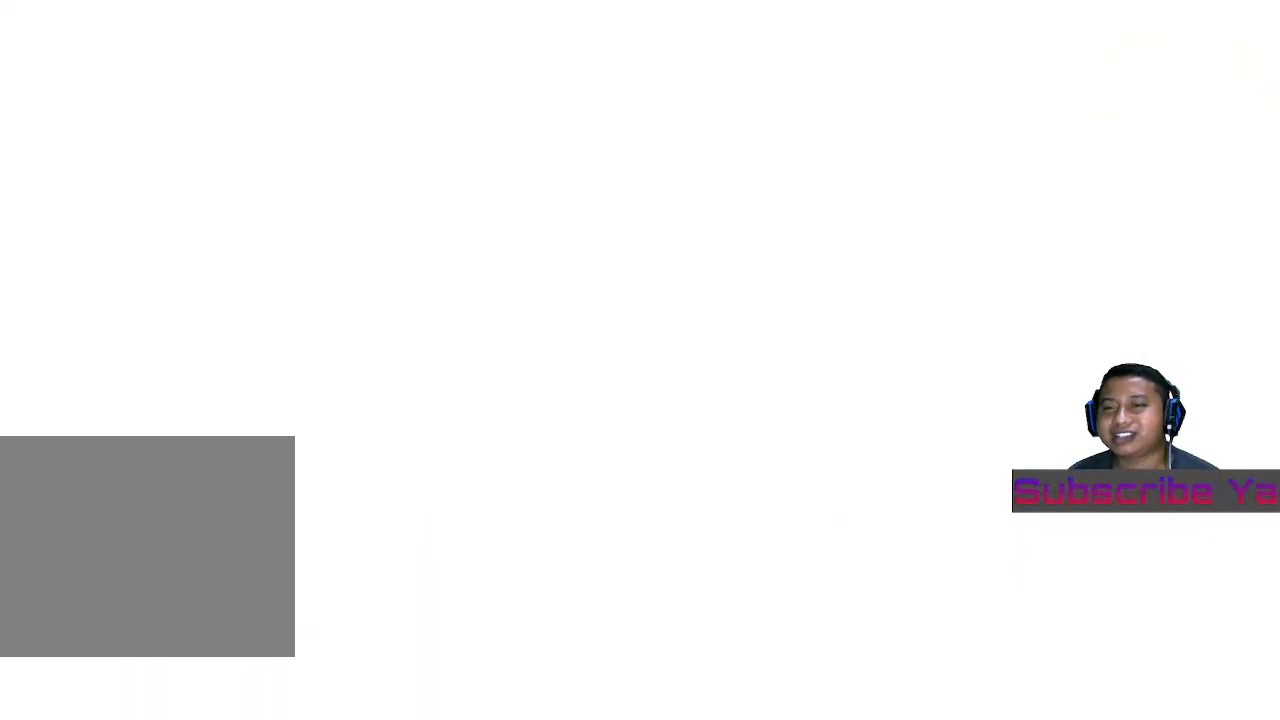
{"buttons": [], "left_stick": "center", "events": []}
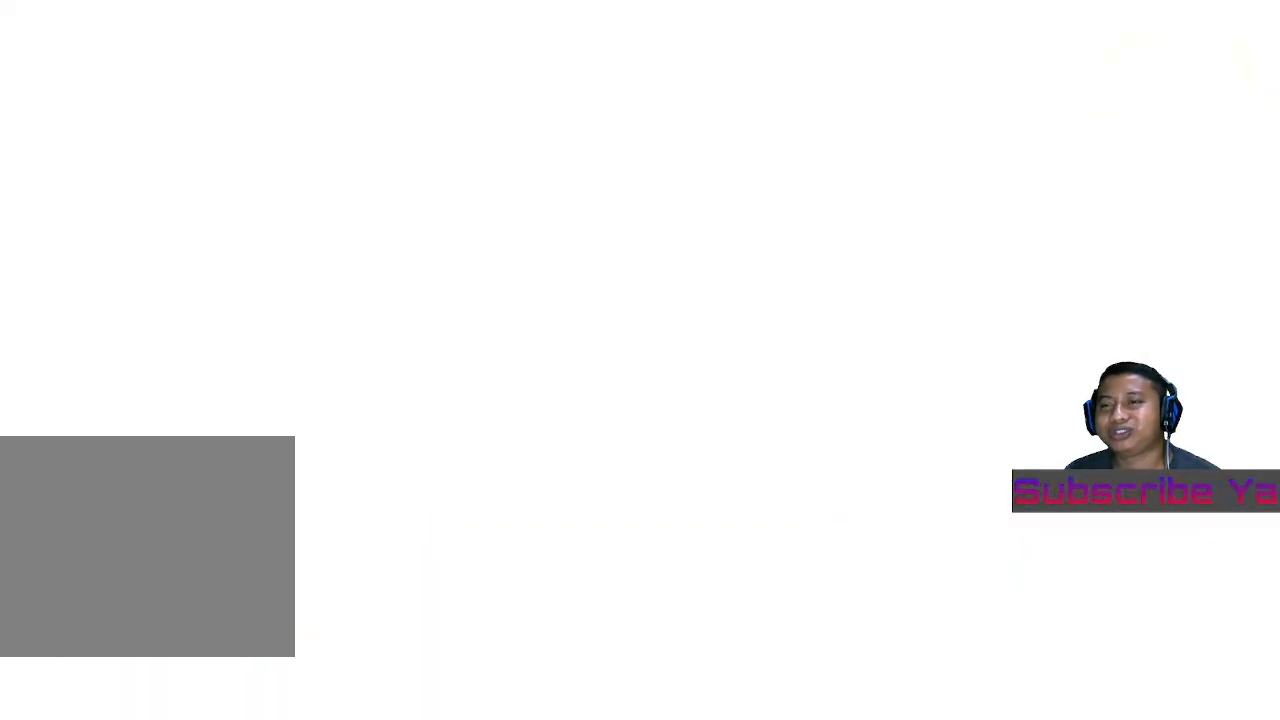
{"buttons": [], "left_stick": "center", "events": []}
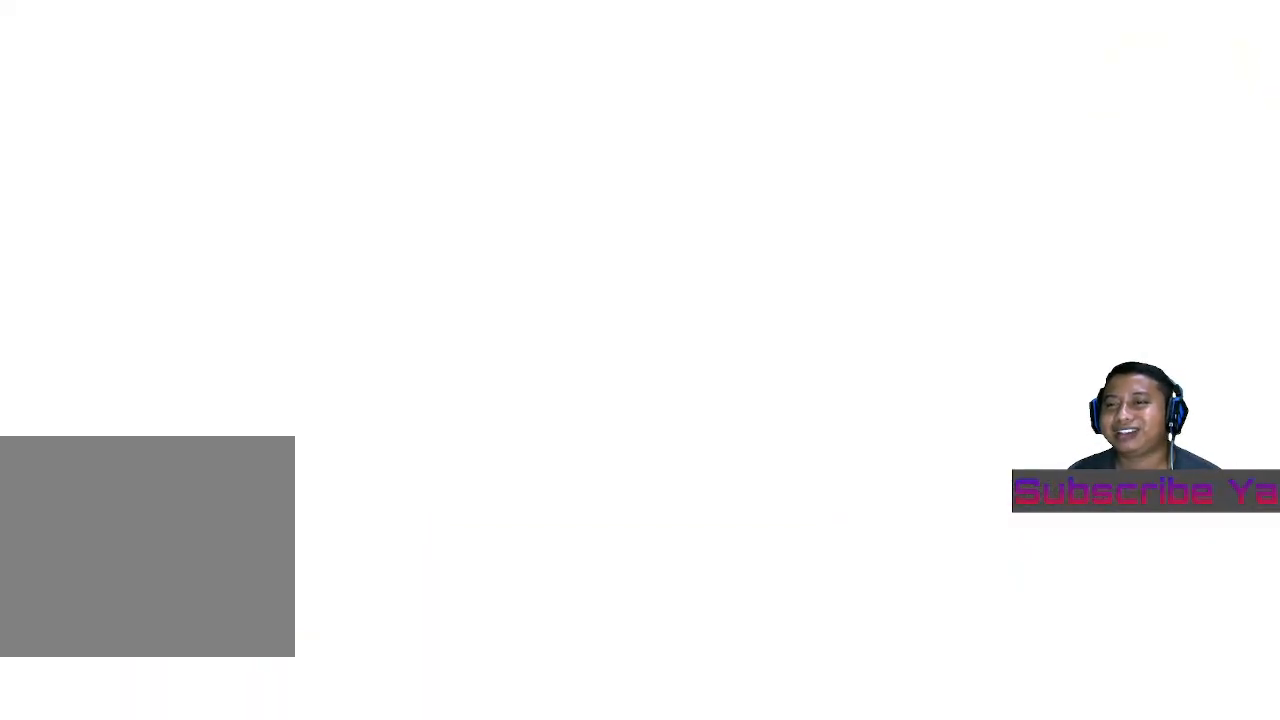
{"buttons": [], "left_stick": "center", "events": []}
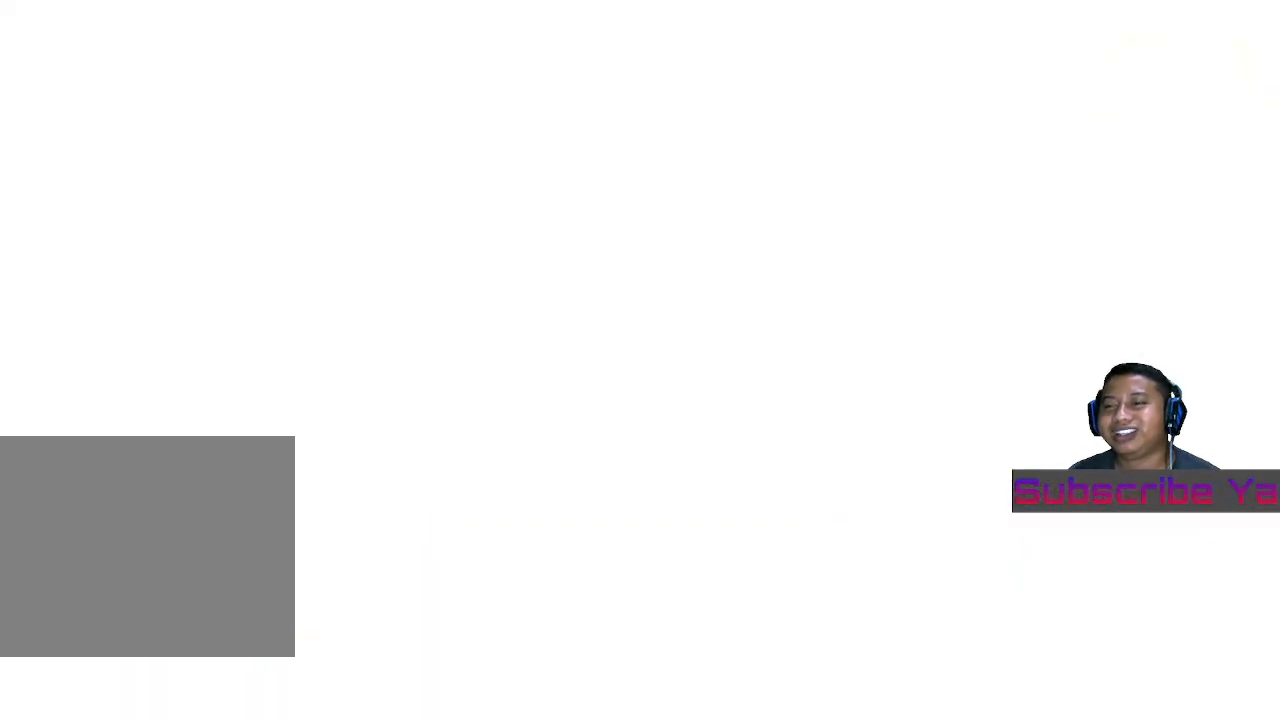
{"buttons": [], "left_stick": "center", "events": []}
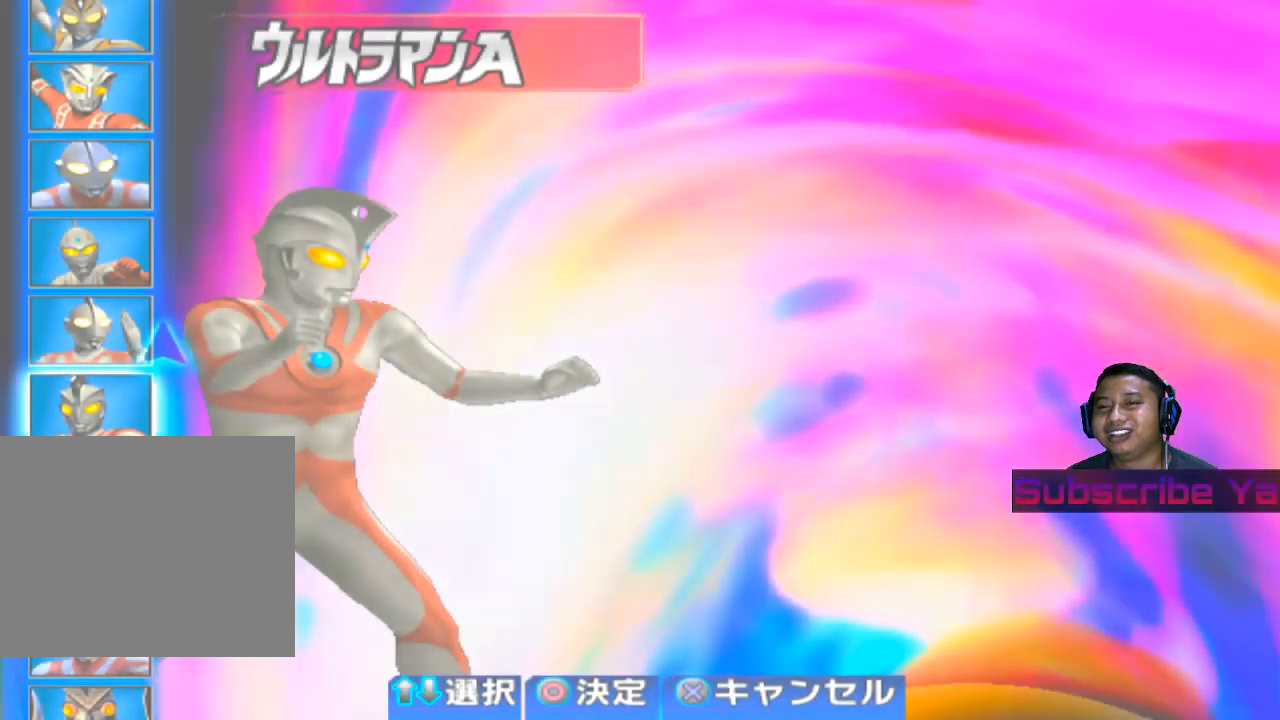
{"buttons": [], "left_stick": "center", "events": []}
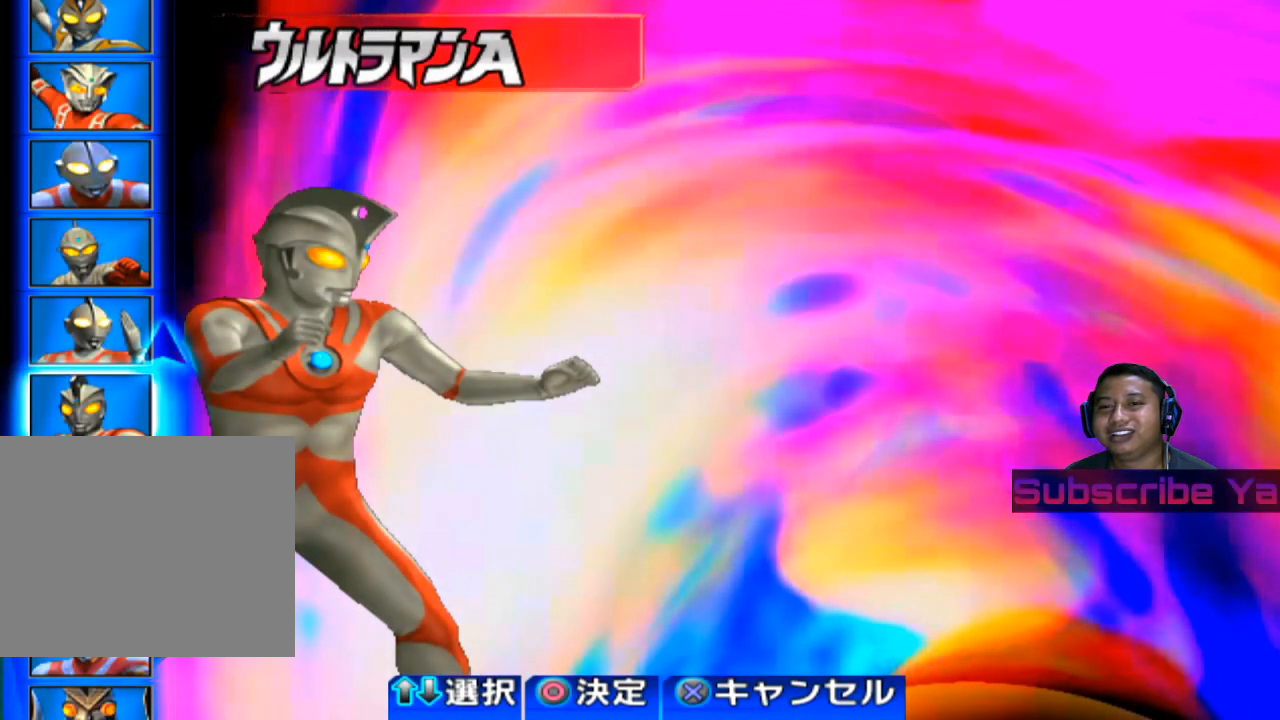
{"buttons": [], "left_stick": "center", "events": [[360, "CIRCLE", "down"], [460, "CIRCLE", "up"]]}
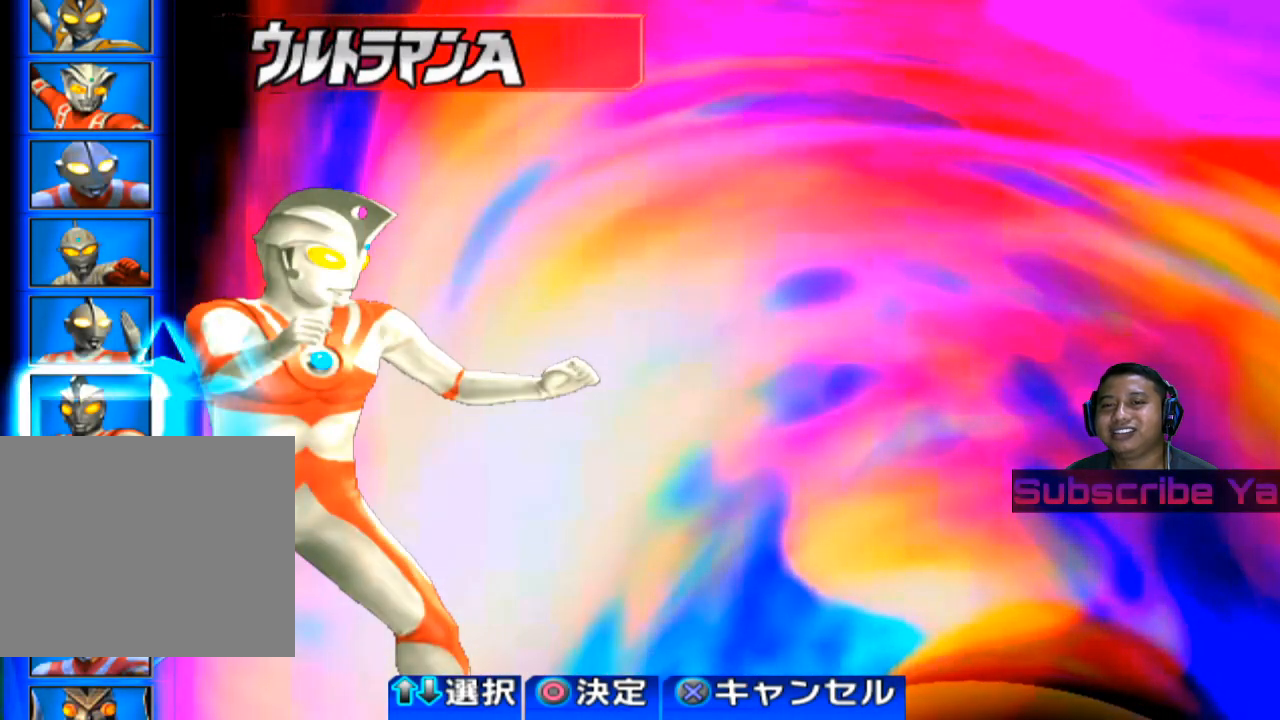
{"buttons": [], "left_stick": "center", "events": []}
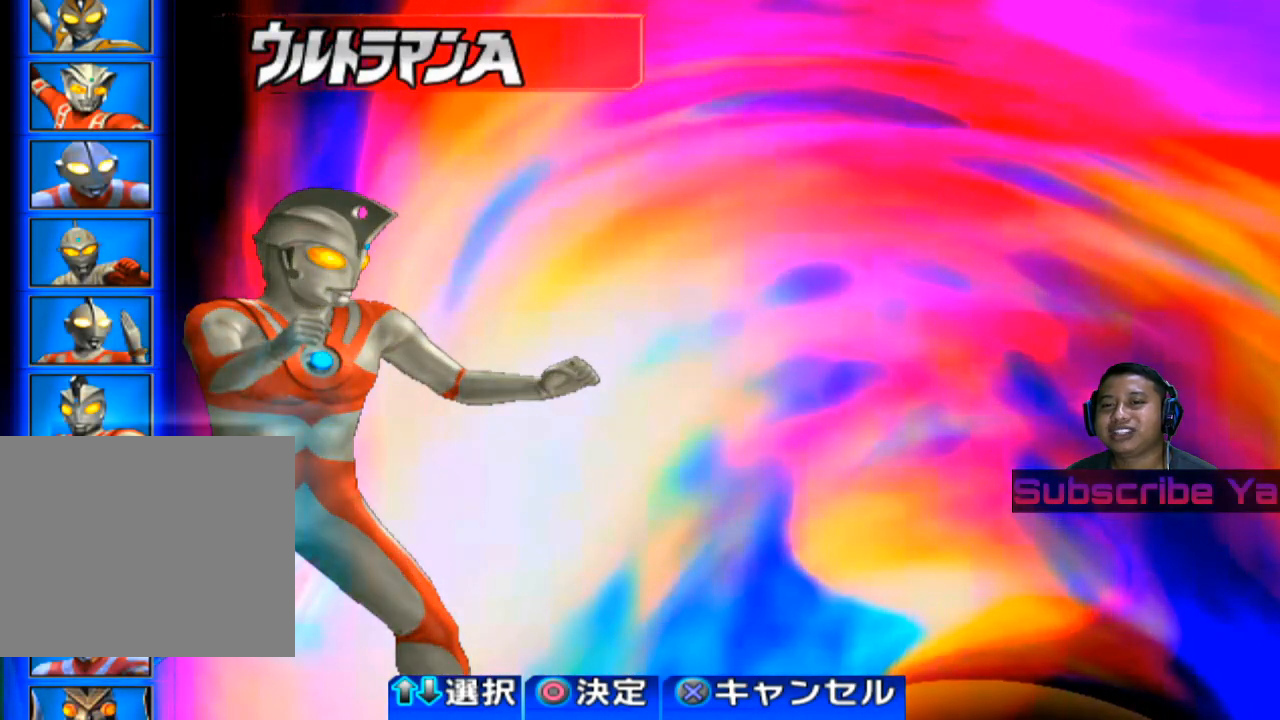
{"buttons": [], "left_stick": "center", "events": []}
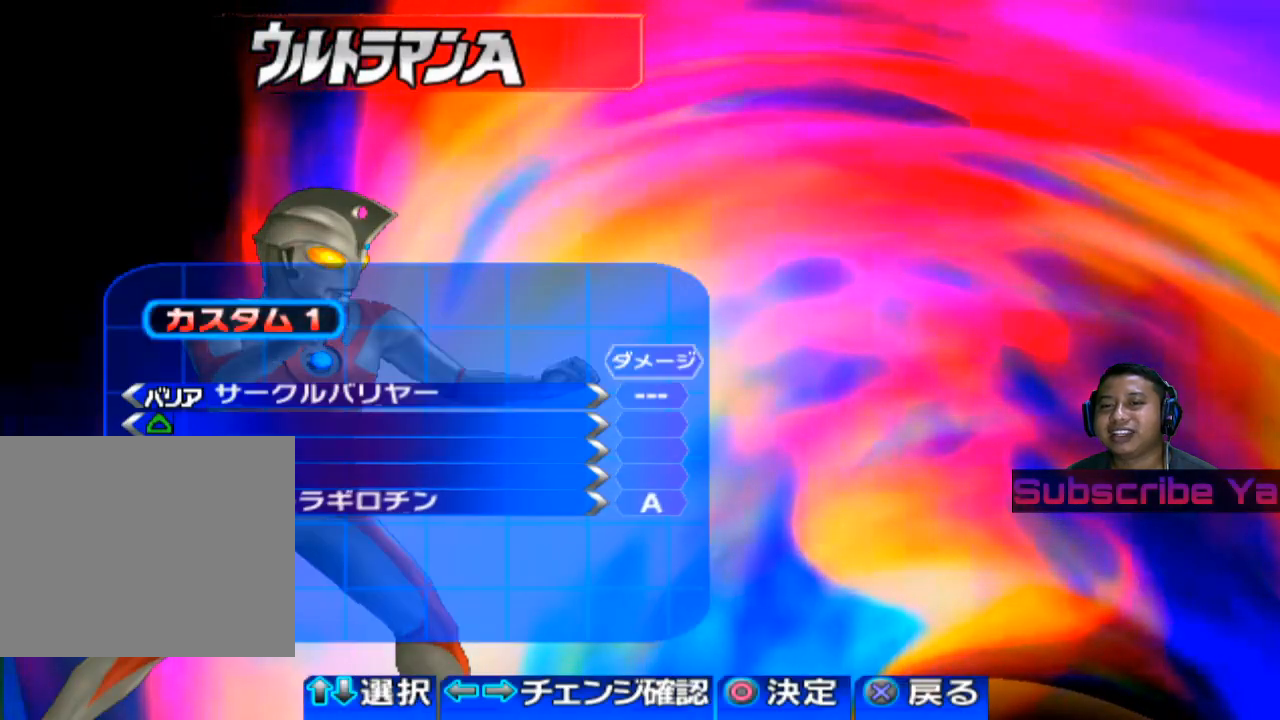
{"buttons": [], "left_stick": "center", "events": []}
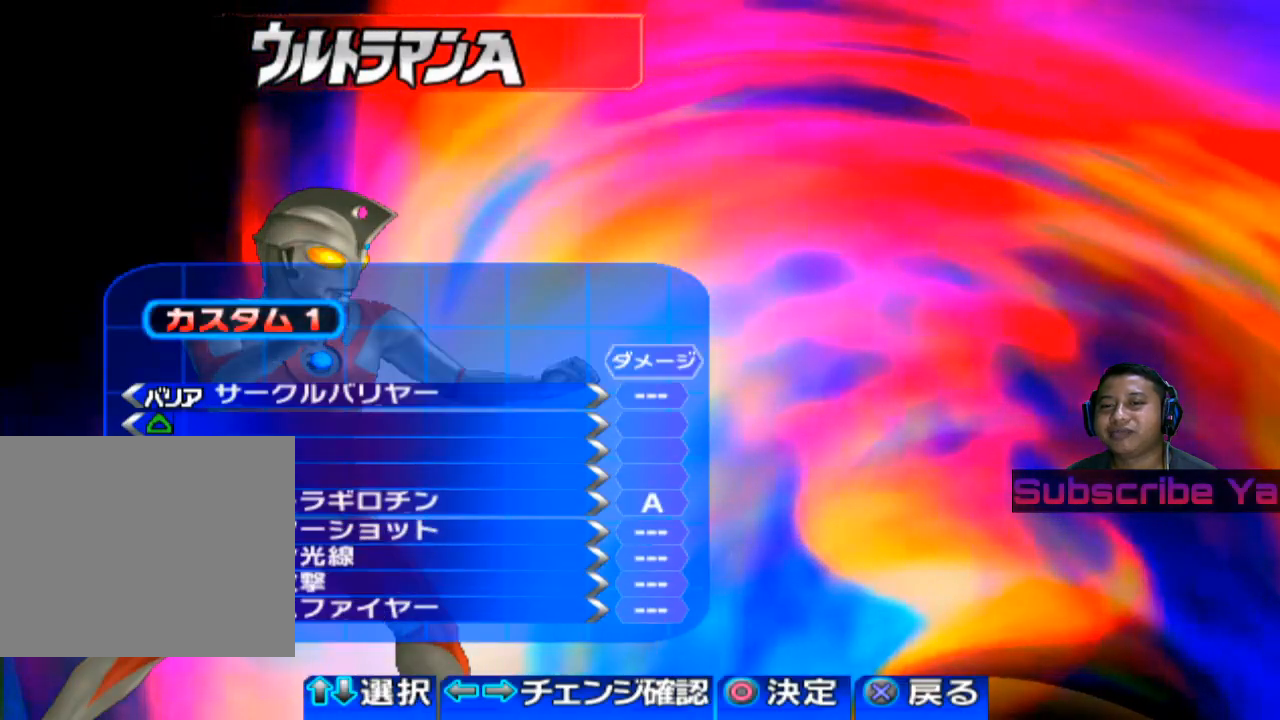
{"buttons": [], "left_stick": "center", "events": [[240, "CIRCLE", "down"], [360, "CIRCLE", "up"]]}
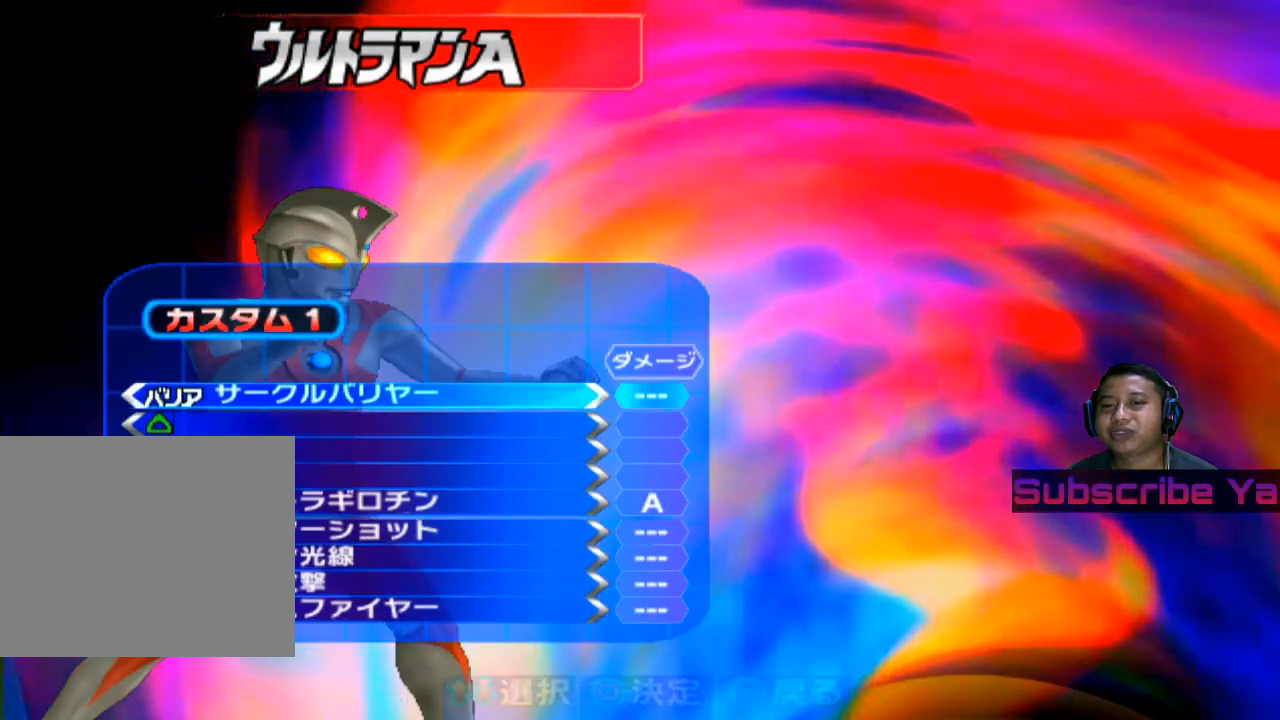
{"buttons": [], "left_stick": "center", "events": [[180, "left_stick", "down"], [320, "left_stick", "center"]]}
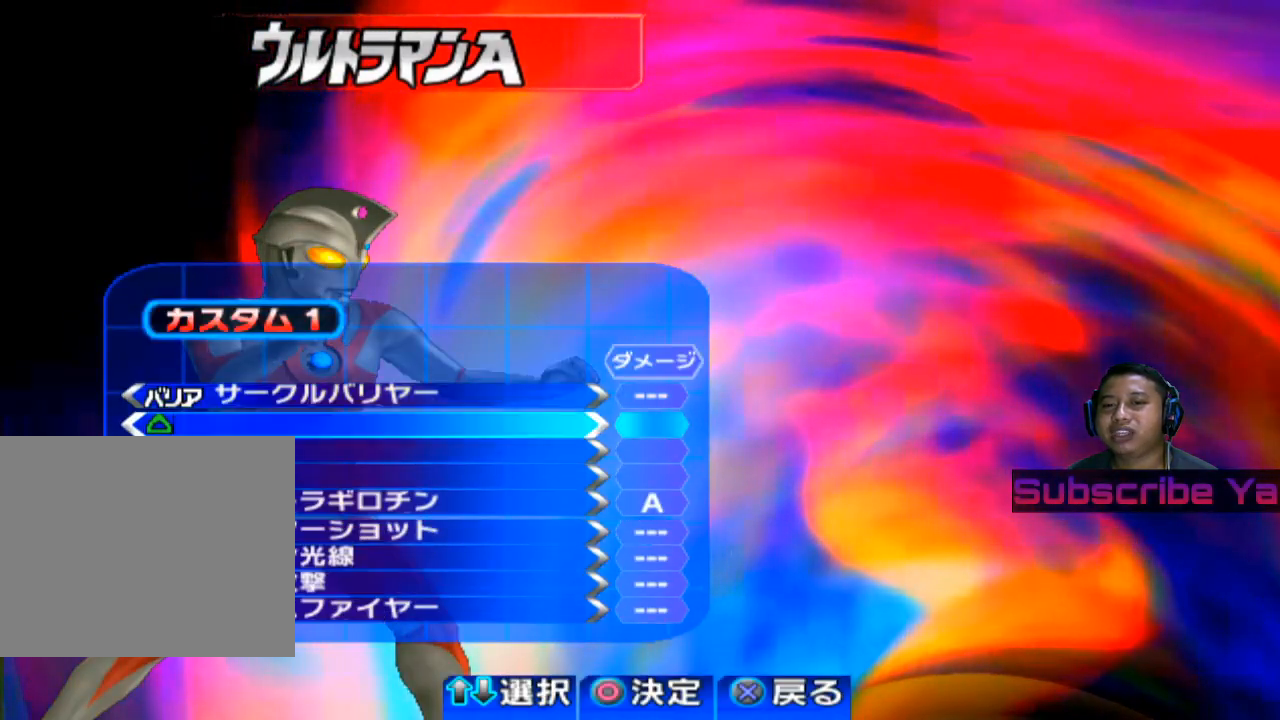
{"buttons": ["CIRCLE"], "left_stick": "center", "events": [[500, "CIRCLE", "down"]]}
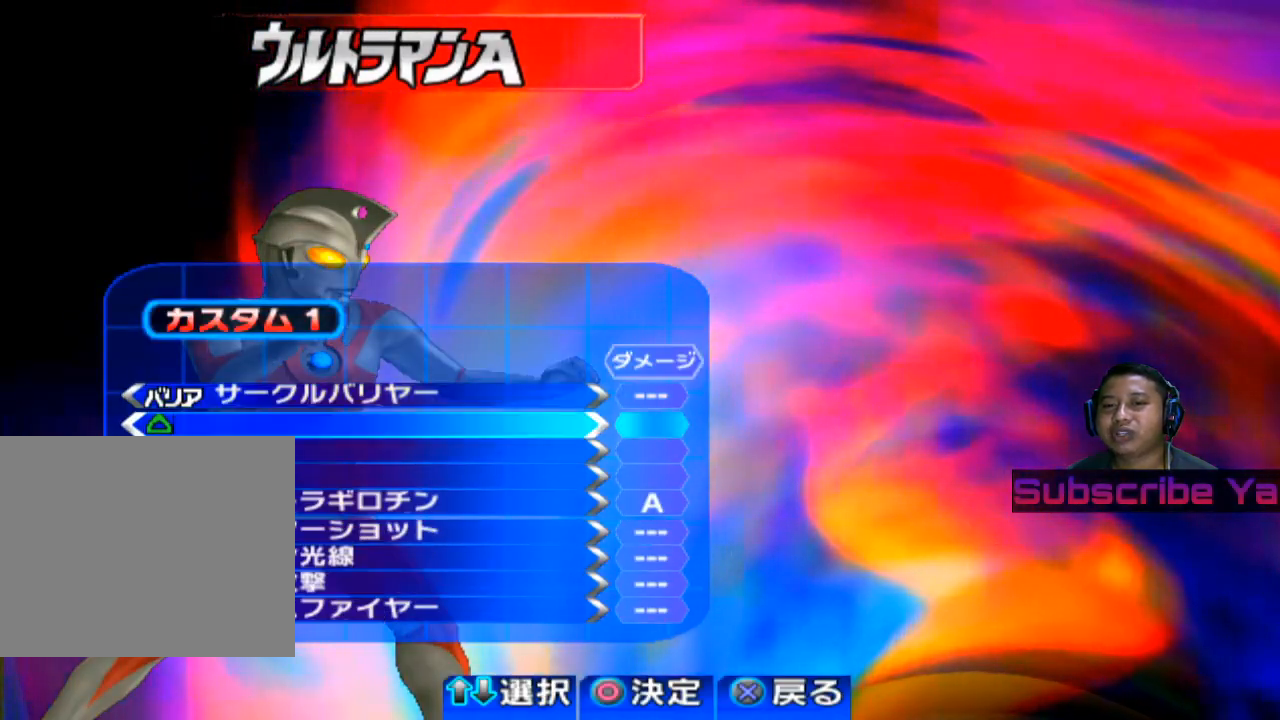
{"buttons": [], "left_stick": "center", "events": [[100, "CIRCLE", "up"]]}
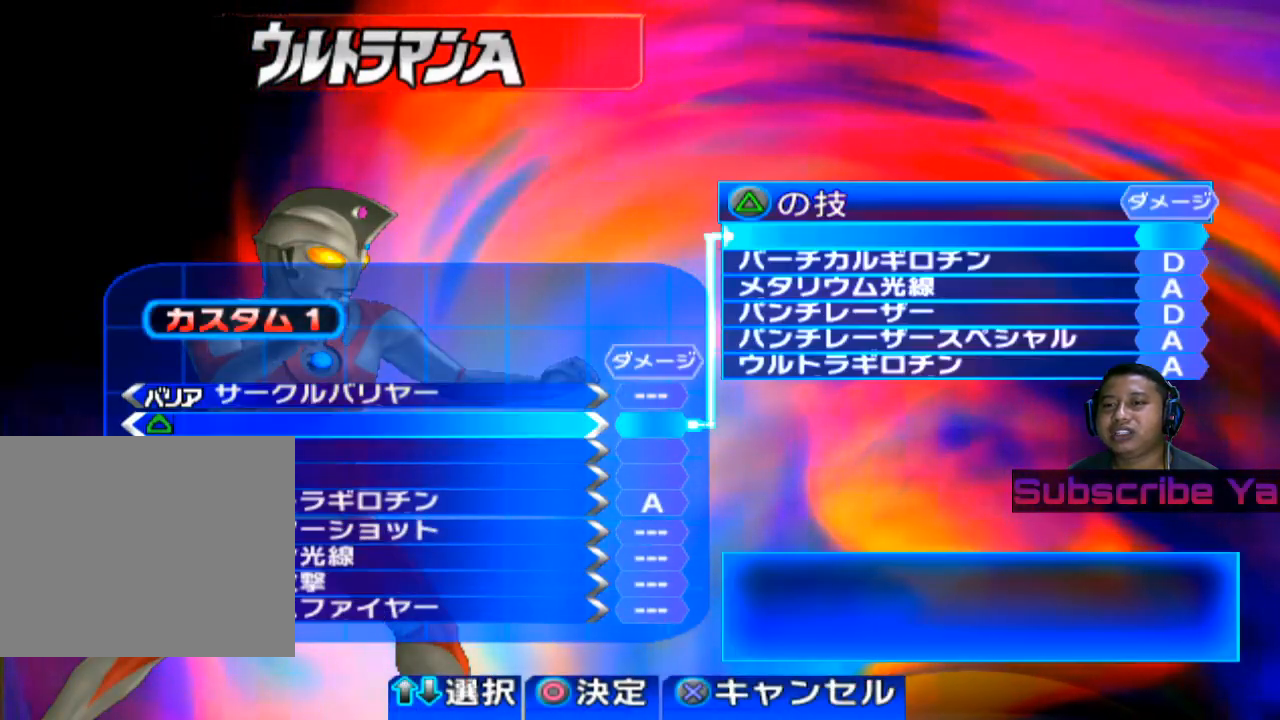
{"buttons": [], "left_stick": "center", "events": []}
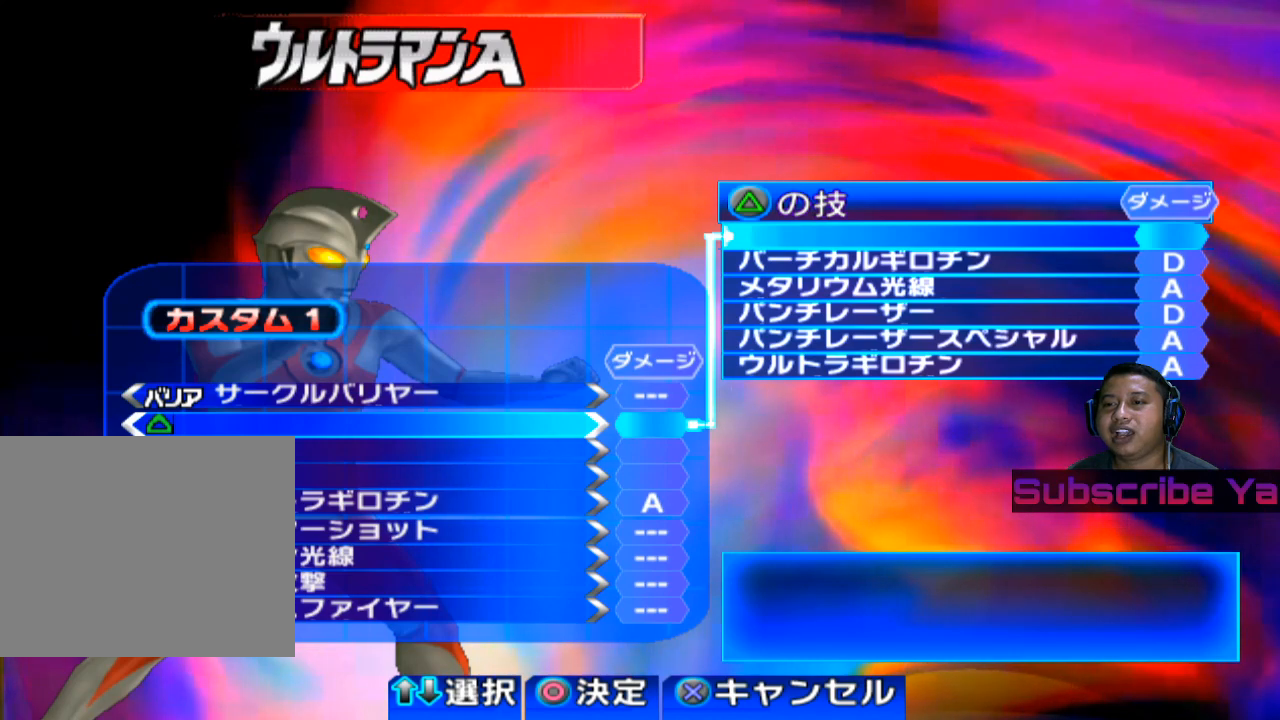
{"buttons": [], "left_stick": "center", "events": []}
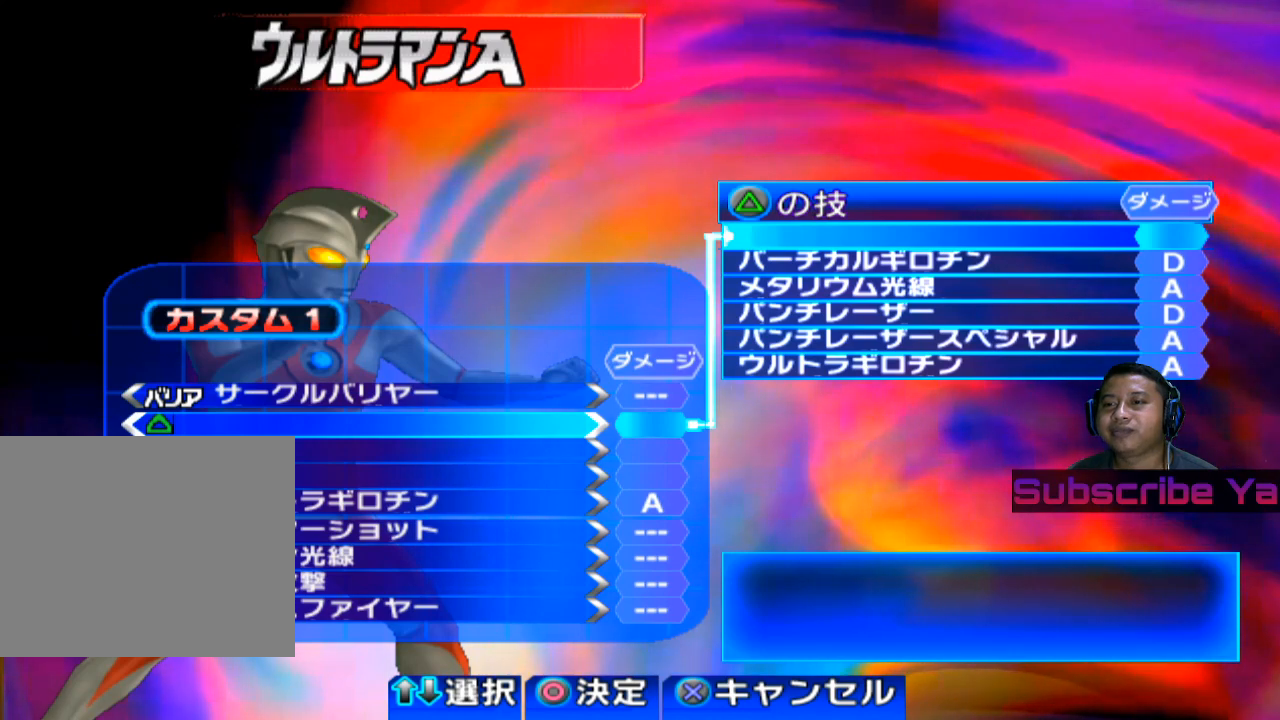
{"buttons": [], "left_stick": "center", "events": [[100, "left_stick", "down"], [260, "left_stick", "center"], [400, "left_stick", "down"], [500, "left_stick", "center"]]}
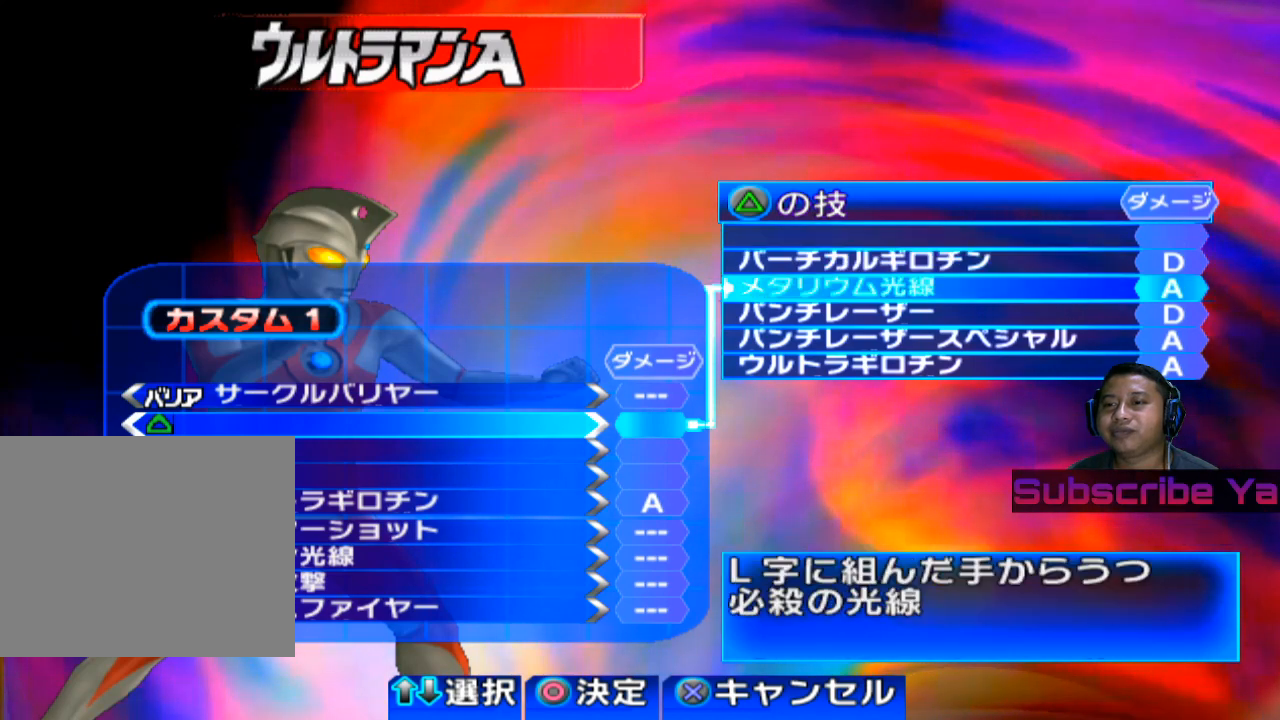
{"buttons": [], "left_stick": "down", "events": [[140, "left_stick", "down"], [260, "left_stick", "center"], [420, "left_stick", "down"]]}